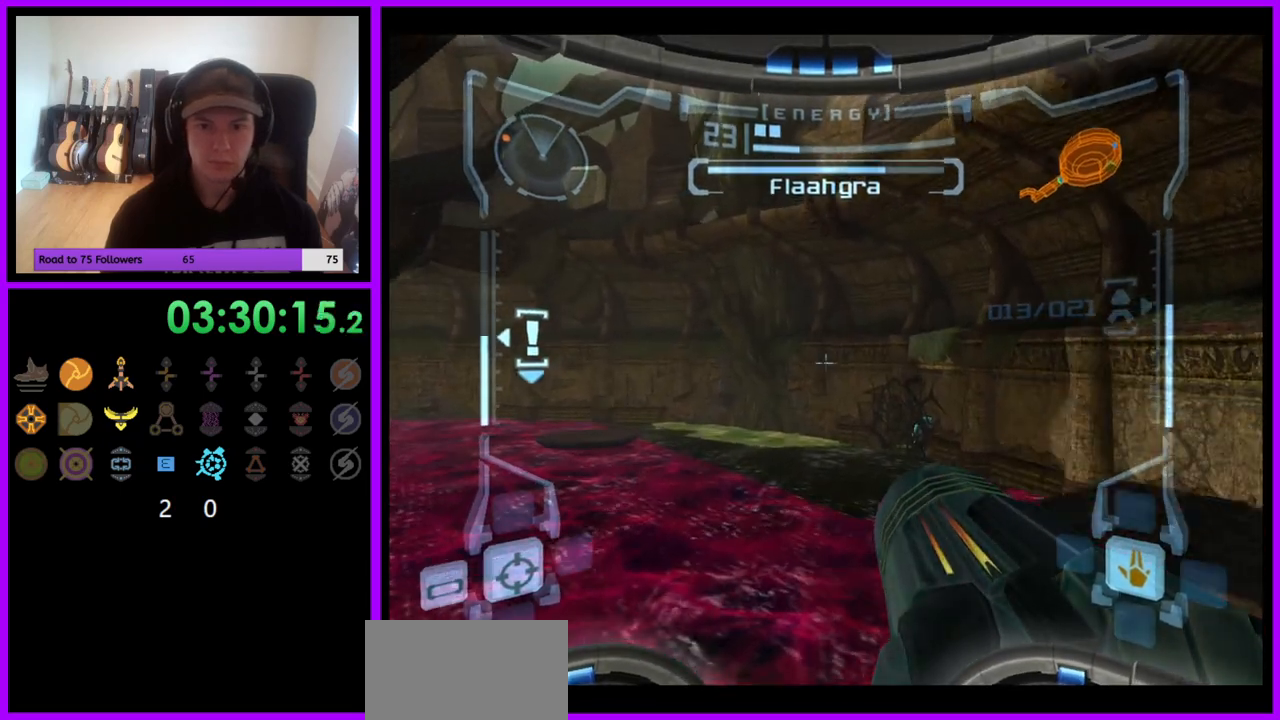
Gameplay with a controller (Nintendo layout); each line is a JSON object with the inputs held at the frame after it. "events" lists button and stick changes between this image and that frame as [ms after this image, input, new state], when the widget could be followed in between. Not read: L3 R3.
{"buttons": ["L1"], "left_stick": "center", "right_stick": "center", "events": [[233, "left_stick", "right"], [367, "left_stick", "center"]]}
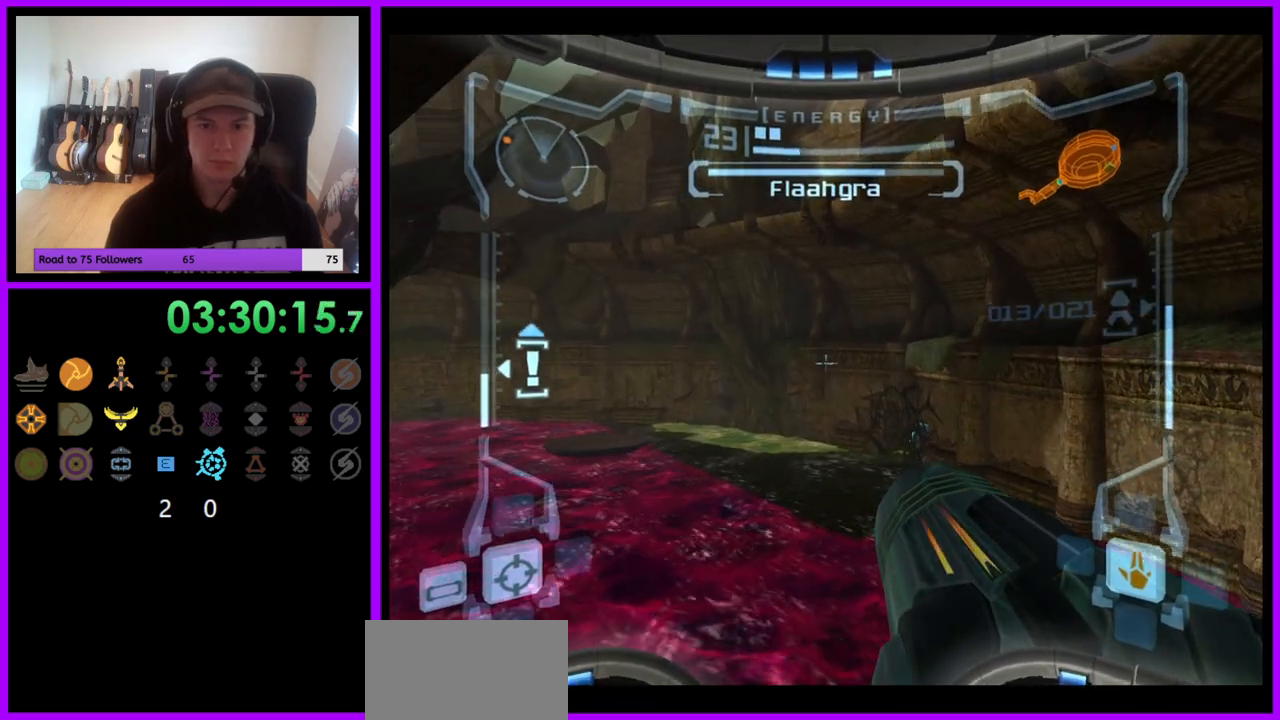
{"buttons": [], "left_stick": "center", "right_stick": "center", "events": [[250, "X", "down"], [317, "L1", "up"], [317, "X", "up"]]}
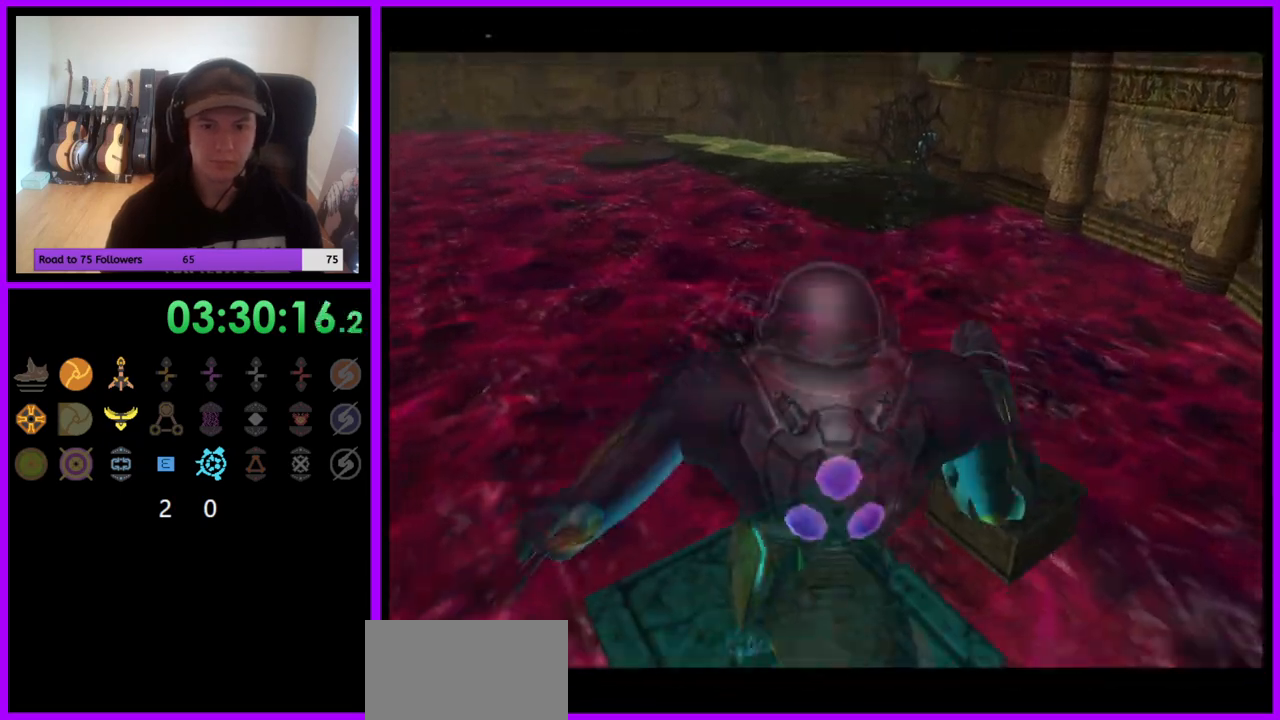
{"buttons": [], "left_stick": "center", "right_stick": "center", "events": []}
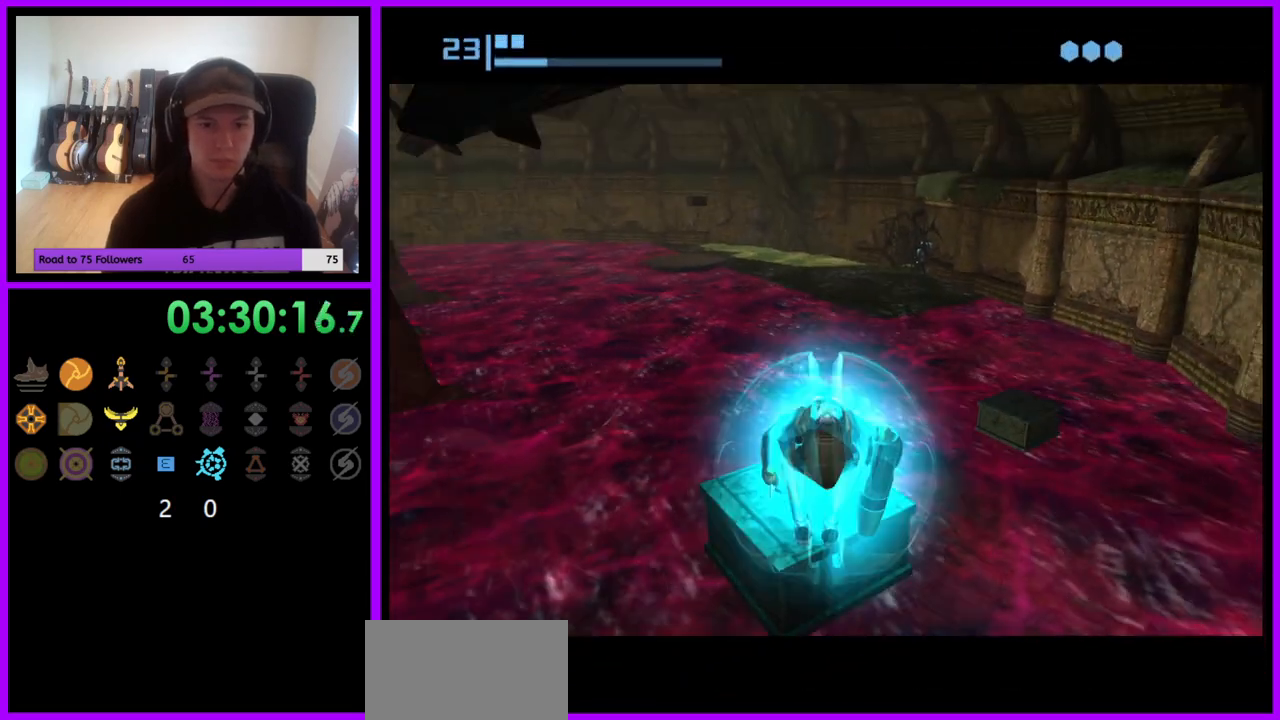
{"buttons": [], "left_stick": "center", "right_stick": "center", "events": [[267, "left_stick", "up-left"], [367, "left_stick", "center"]]}
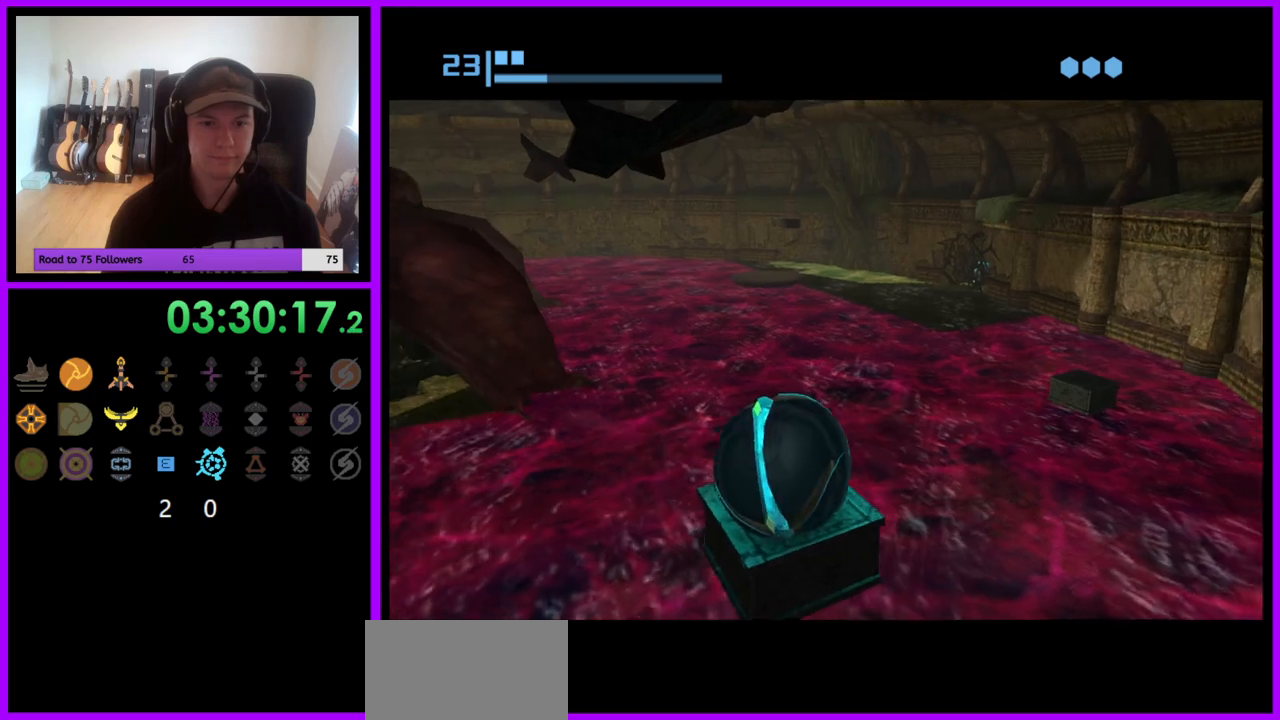
{"buttons": [], "left_stick": "center", "right_stick": "center", "events": []}
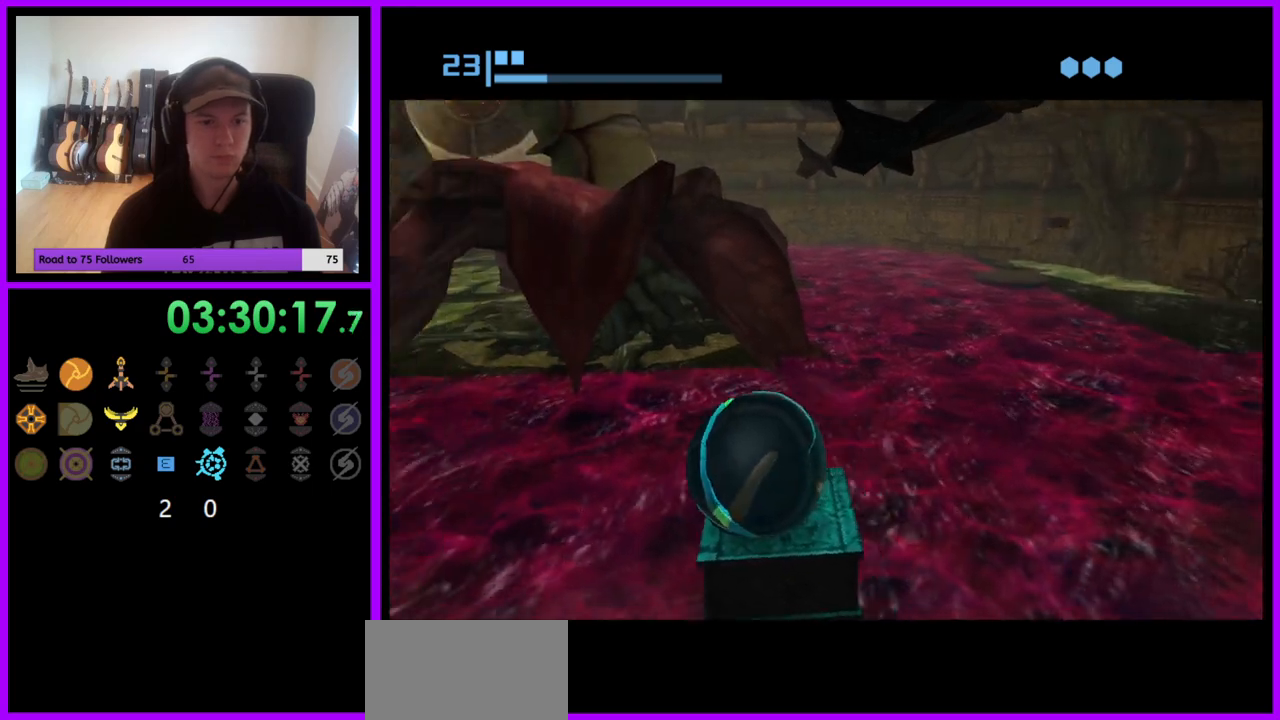
{"buttons": [], "left_stick": "center", "right_stick": "center", "events": []}
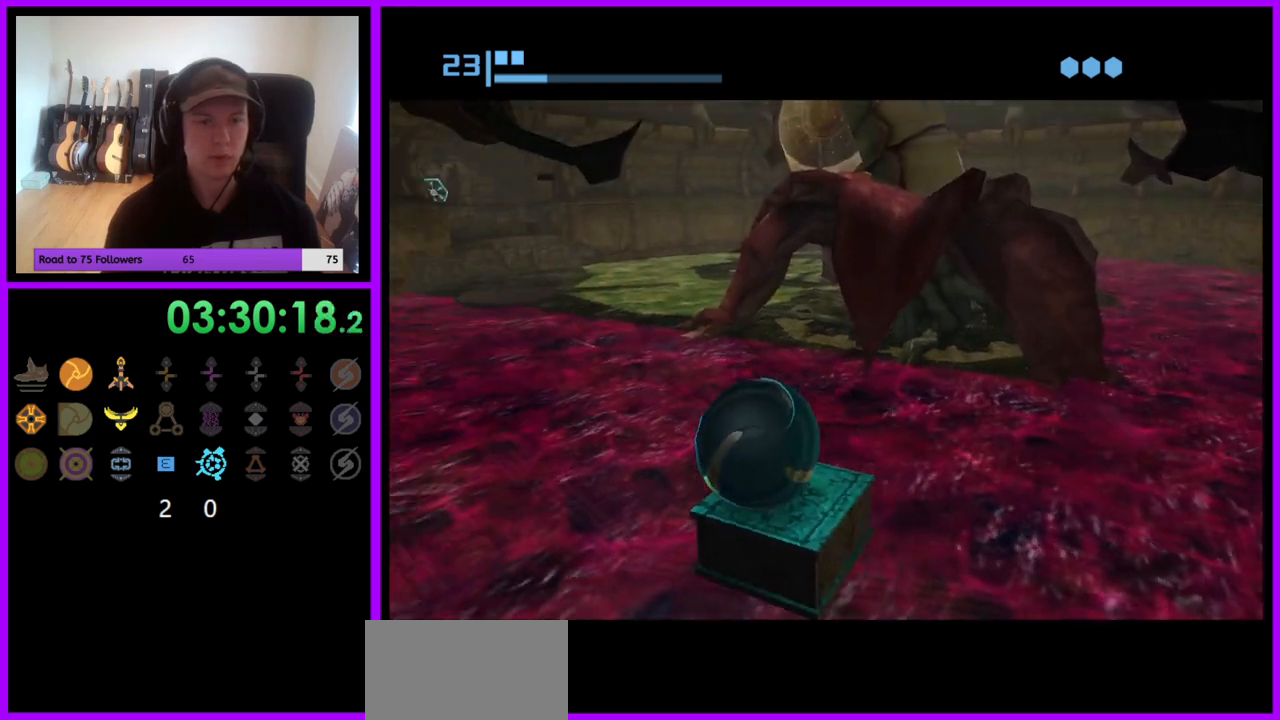
{"buttons": [], "left_stick": "center", "right_stick": "center", "events": []}
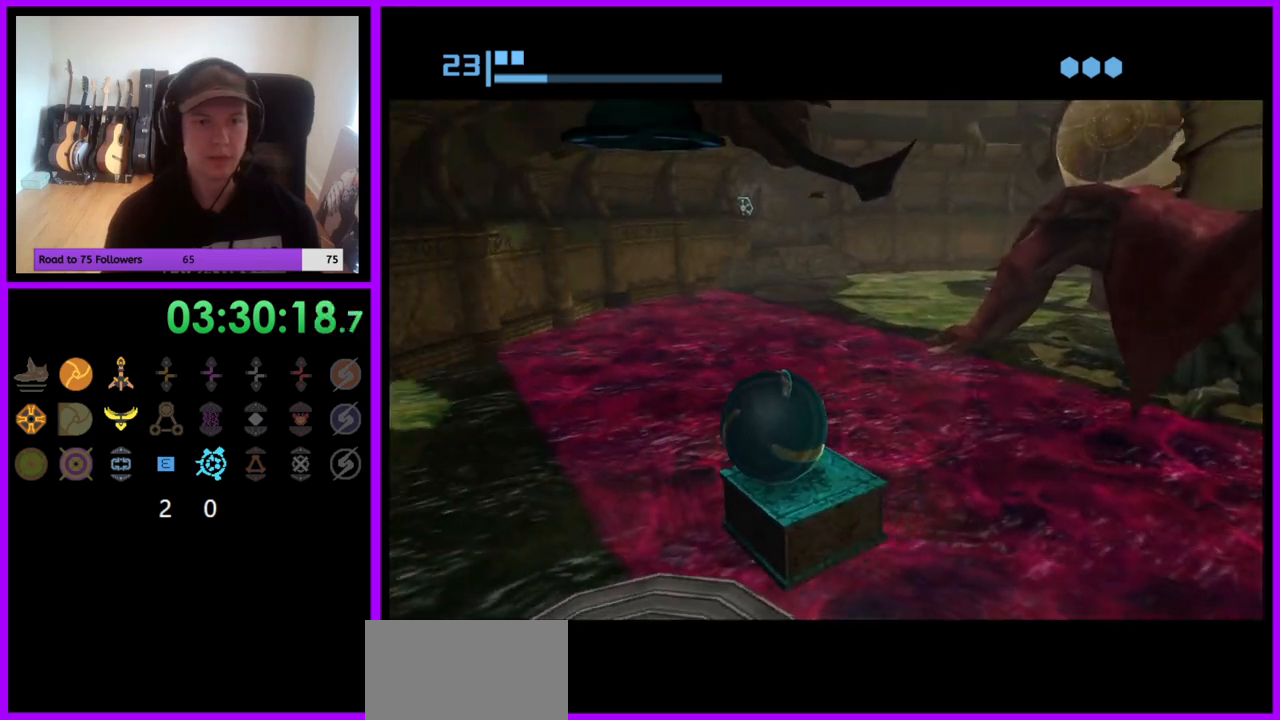
{"buttons": [], "left_stick": "center", "right_stick": "center", "events": []}
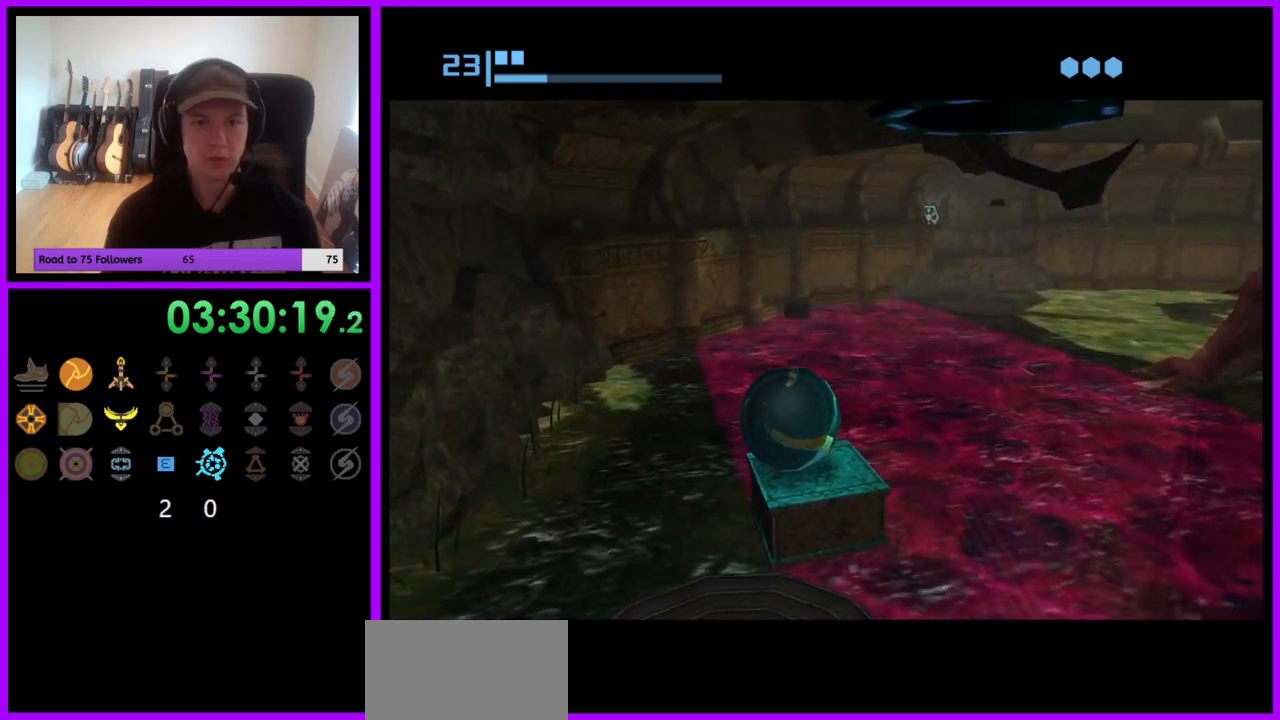
{"buttons": [], "left_stick": "center", "right_stick": "center", "events": []}
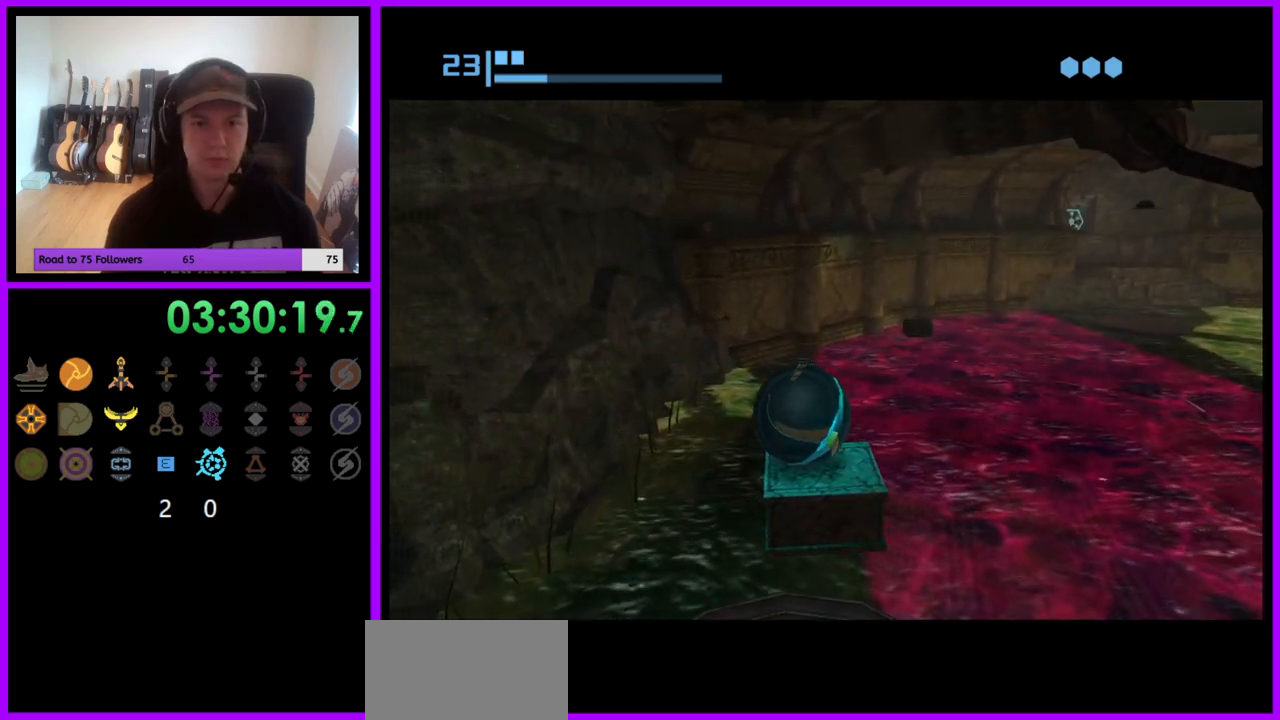
{"buttons": [], "left_stick": "down-right", "right_stick": "center", "events": [[50, "left_stick", "right"], [100, "left_stick", "center"], [467, "left_stick", "down-right"]]}
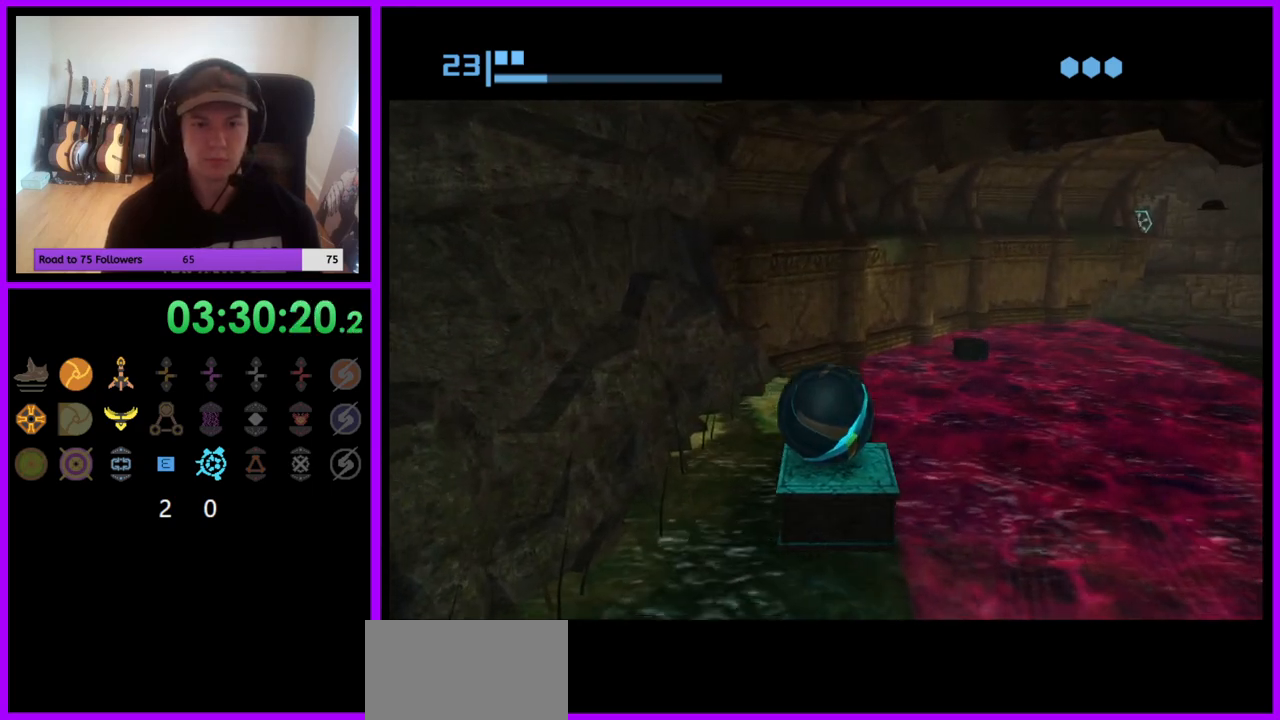
{"buttons": [], "left_stick": "center", "right_stick": "center", "events": [[33, "left_stick", "center"]]}
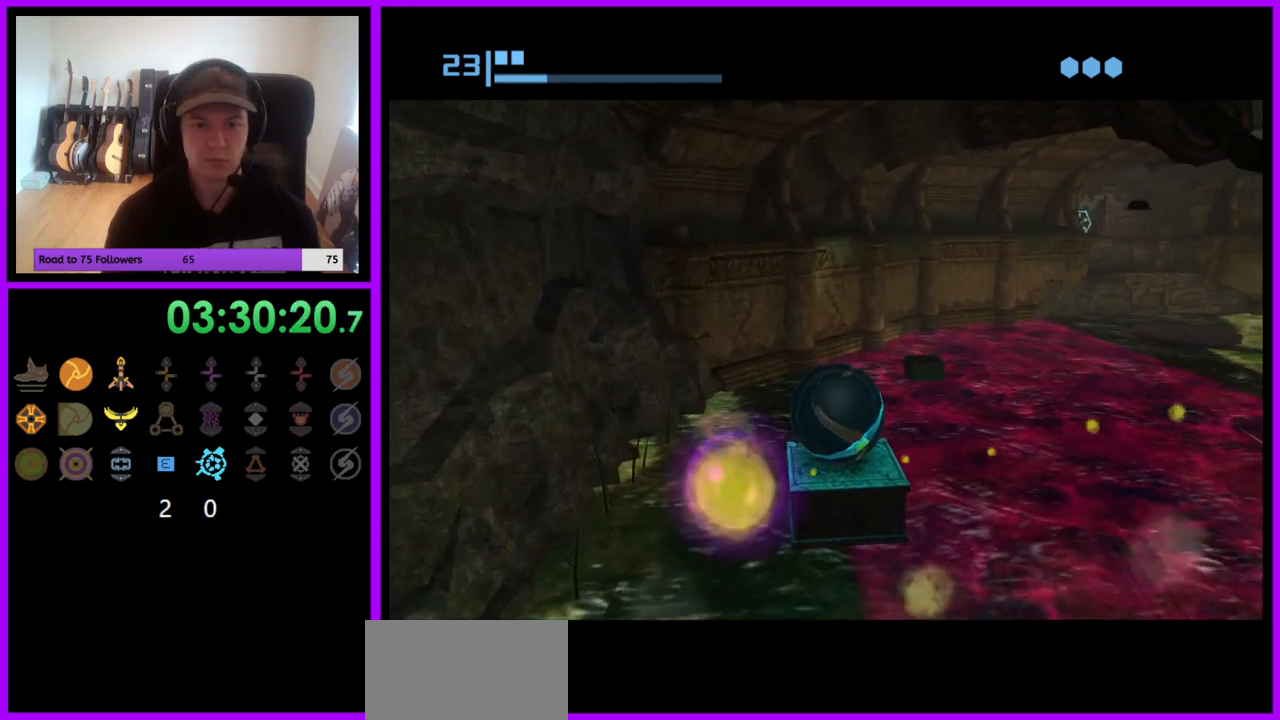
{"buttons": [], "left_stick": "center", "right_stick": "center", "events": []}
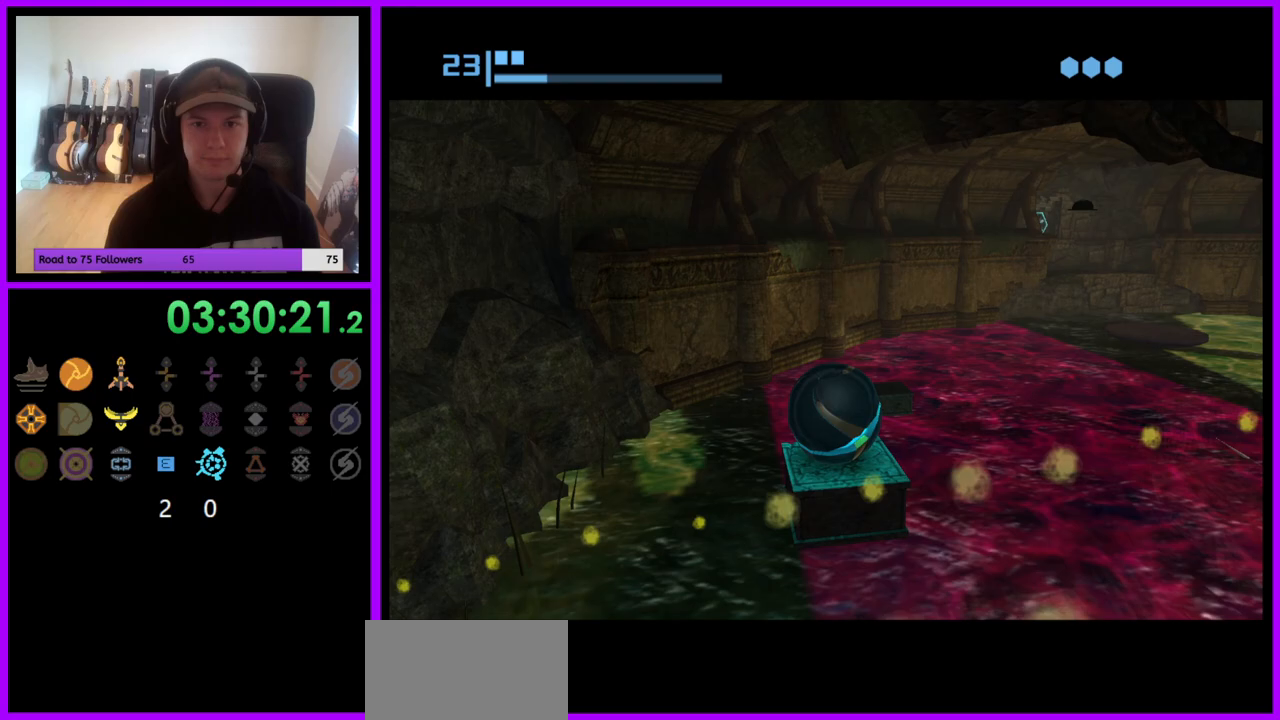
{"buttons": [], "left_stick": "center", "right_stick": "center", "events": []}
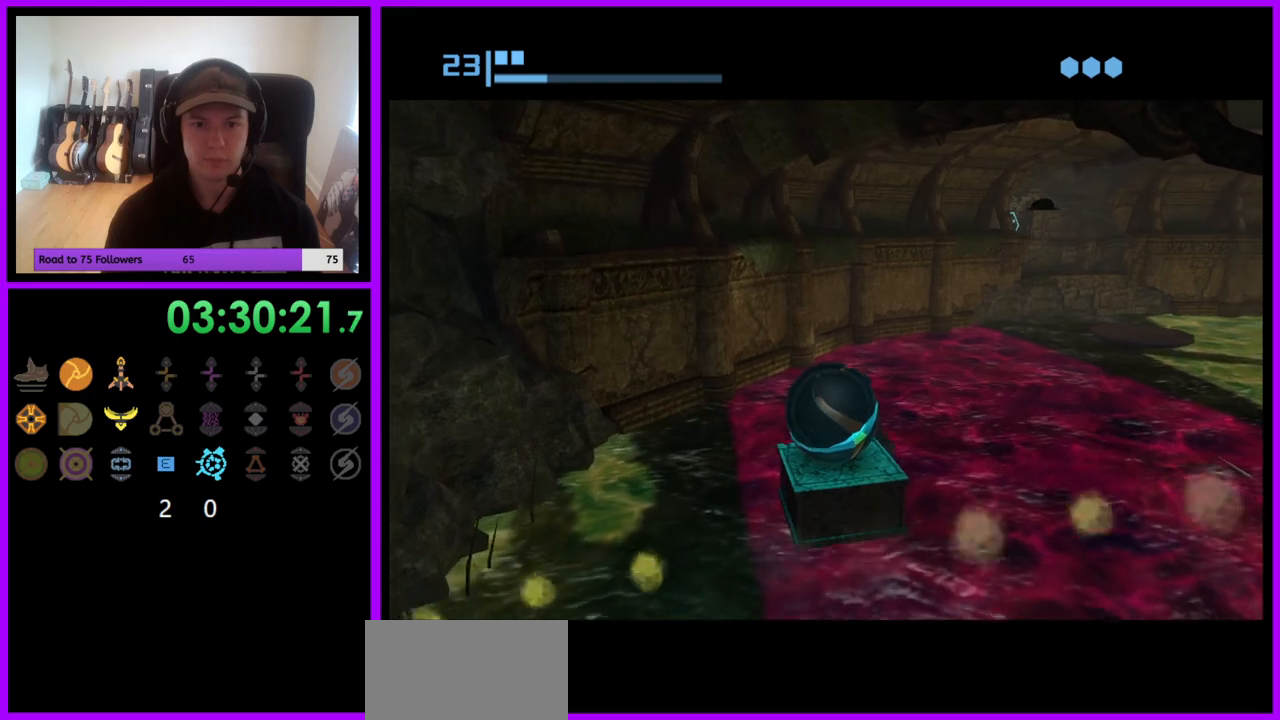
{"buttons": [], "left_stick": "center", "right_stick": "center", "events": []}
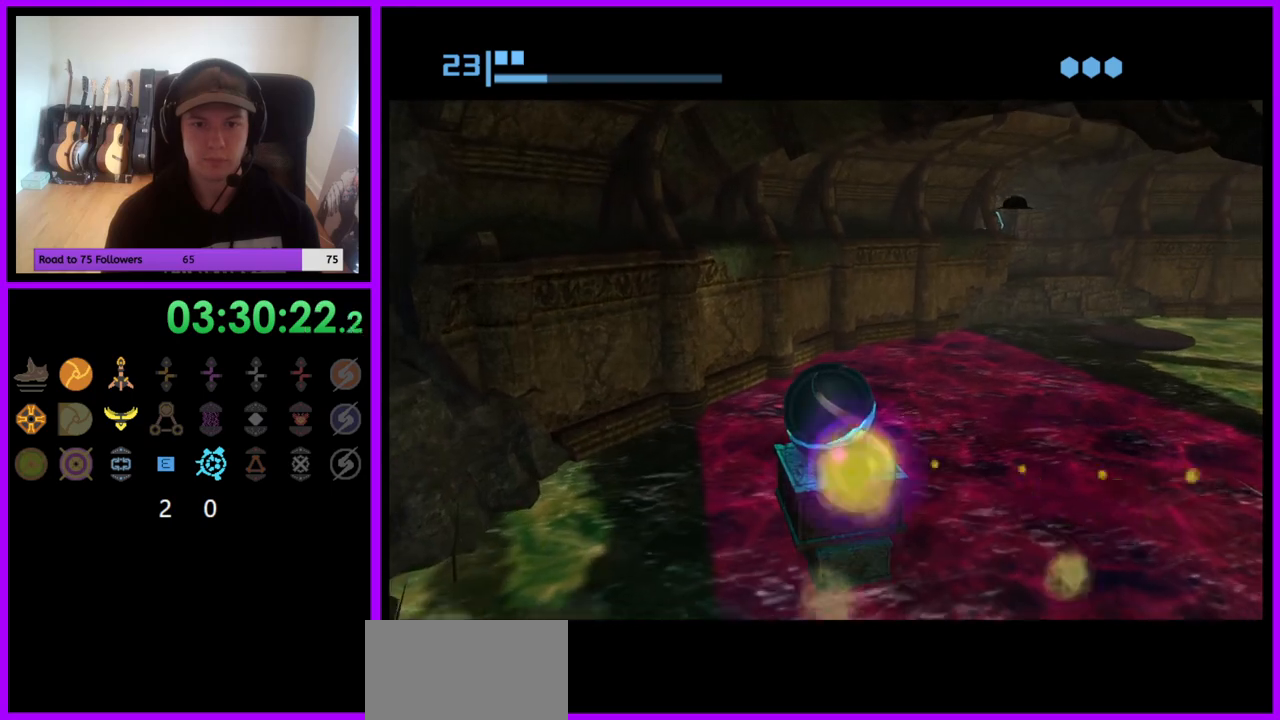
{"buttons": [], "left_stick": "center", "right_stick": "center", "events": []}
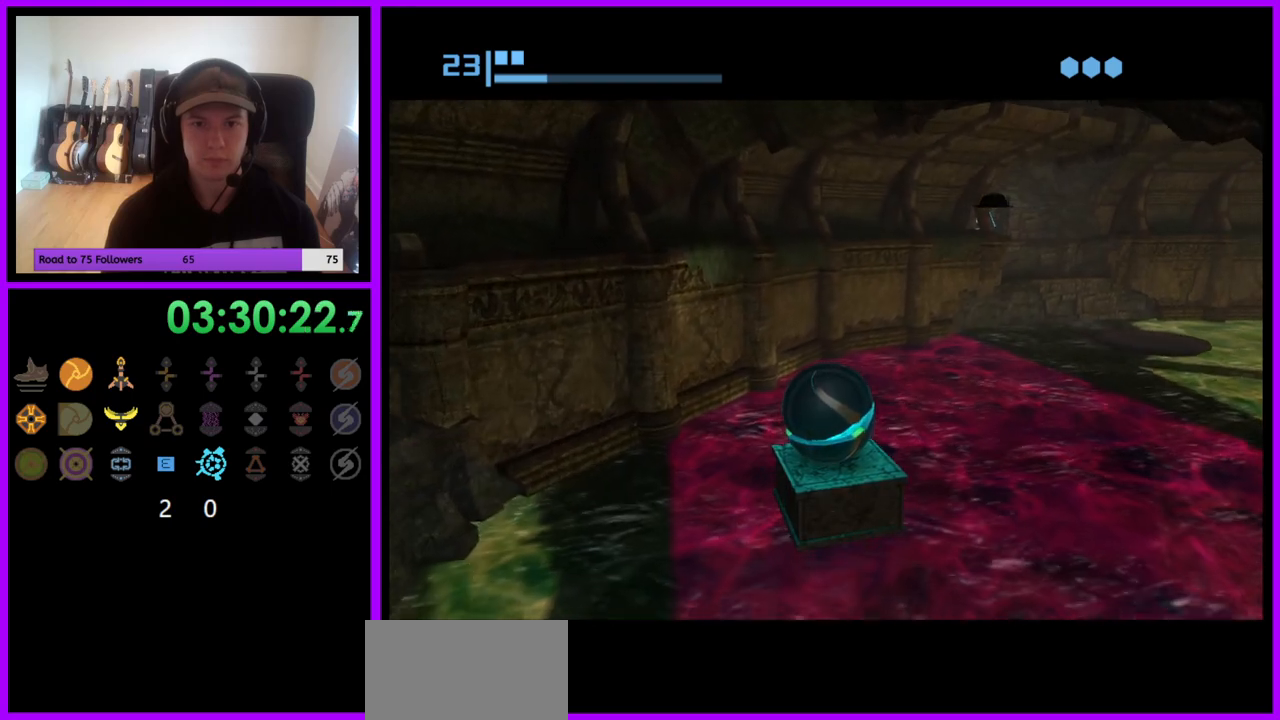
{"buttons": [], "left_stick": "center", "right_stick": "center", "events": []}
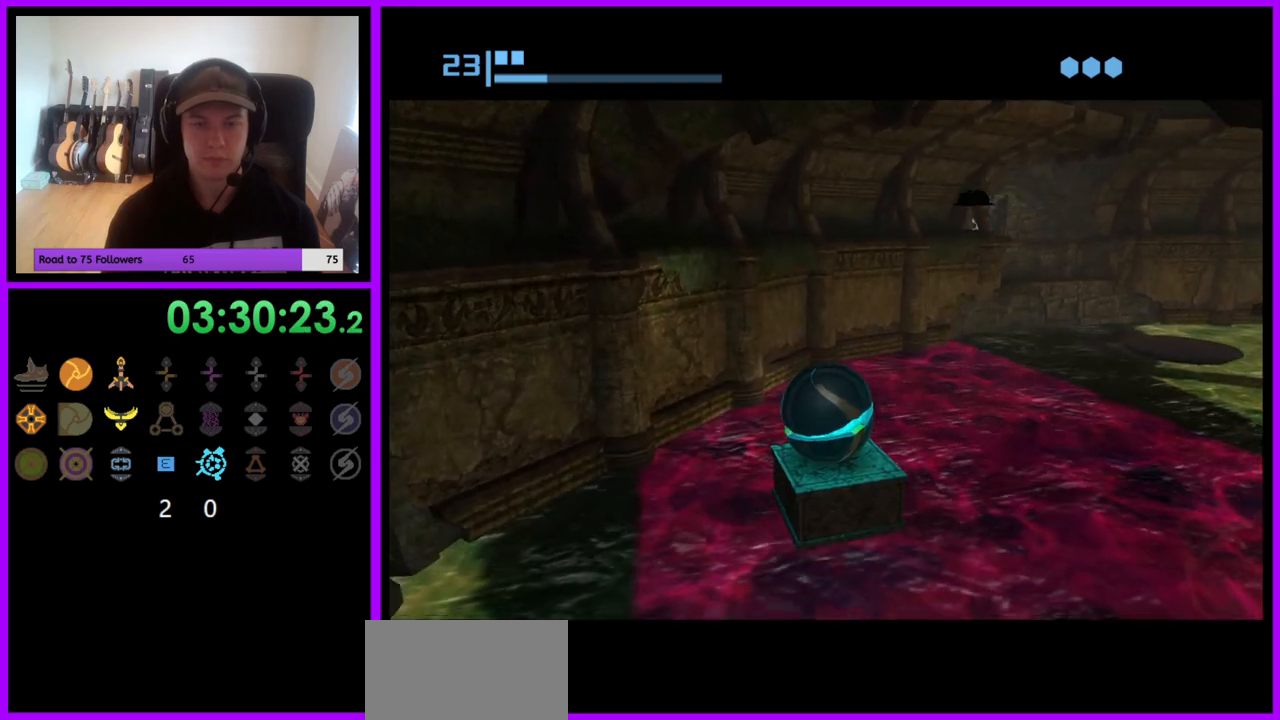
{"buttons": [], "left_stick": "center", "right_stick": "center", "events": []}
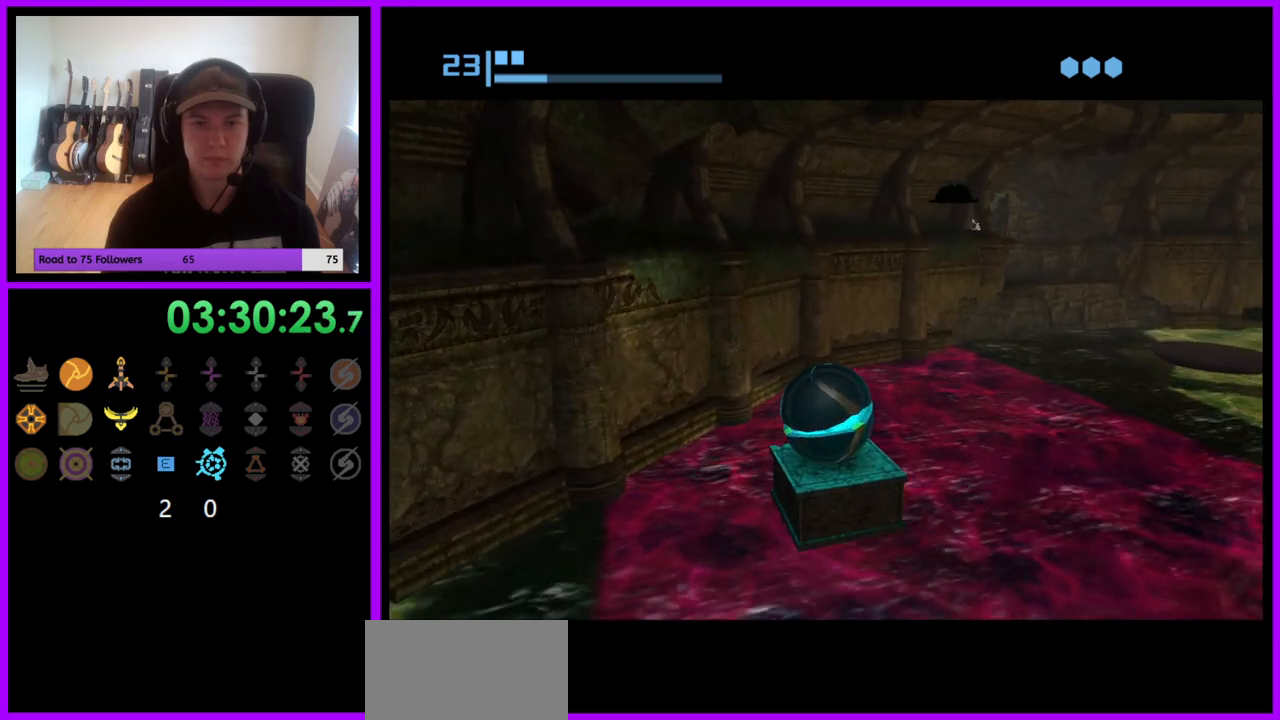
{"buttons": [], "left_stick": "center", "right_stick": "center", "events": []}
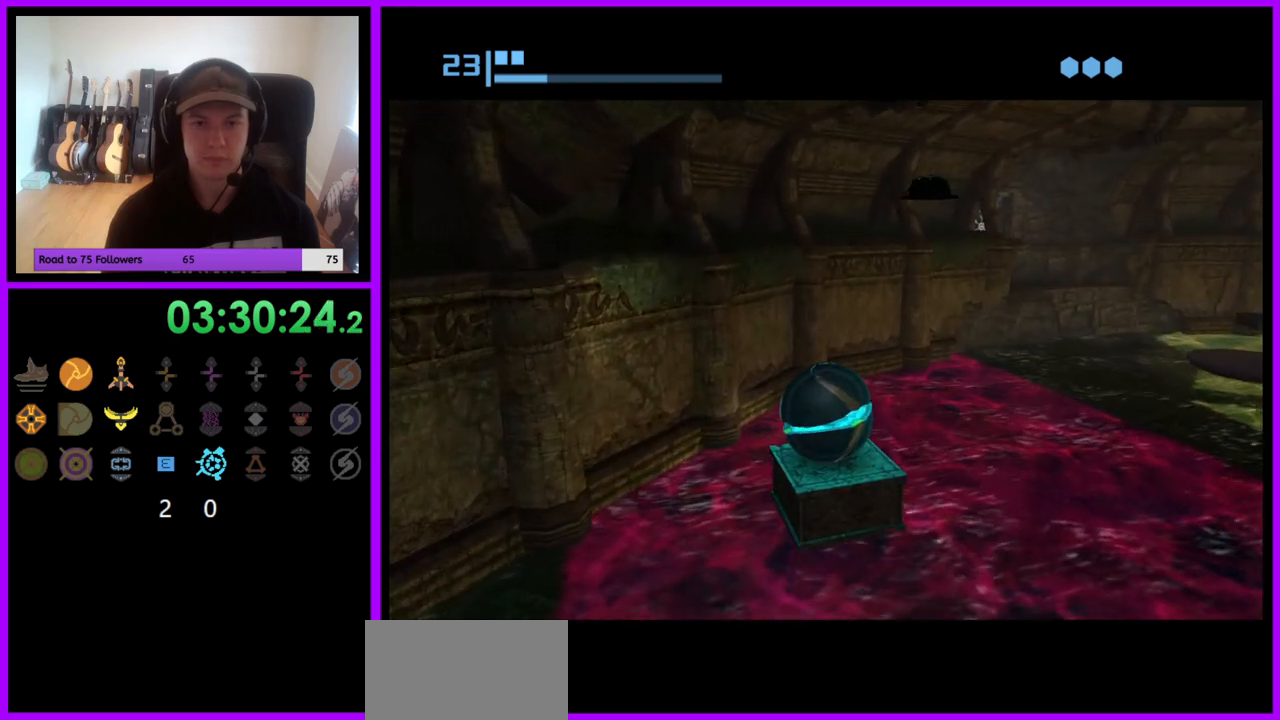
{"buttons": [], "left_stick": "center", "right_stick": "center", "events": [[117, "A", "down"], [183, "A", "up"]]}
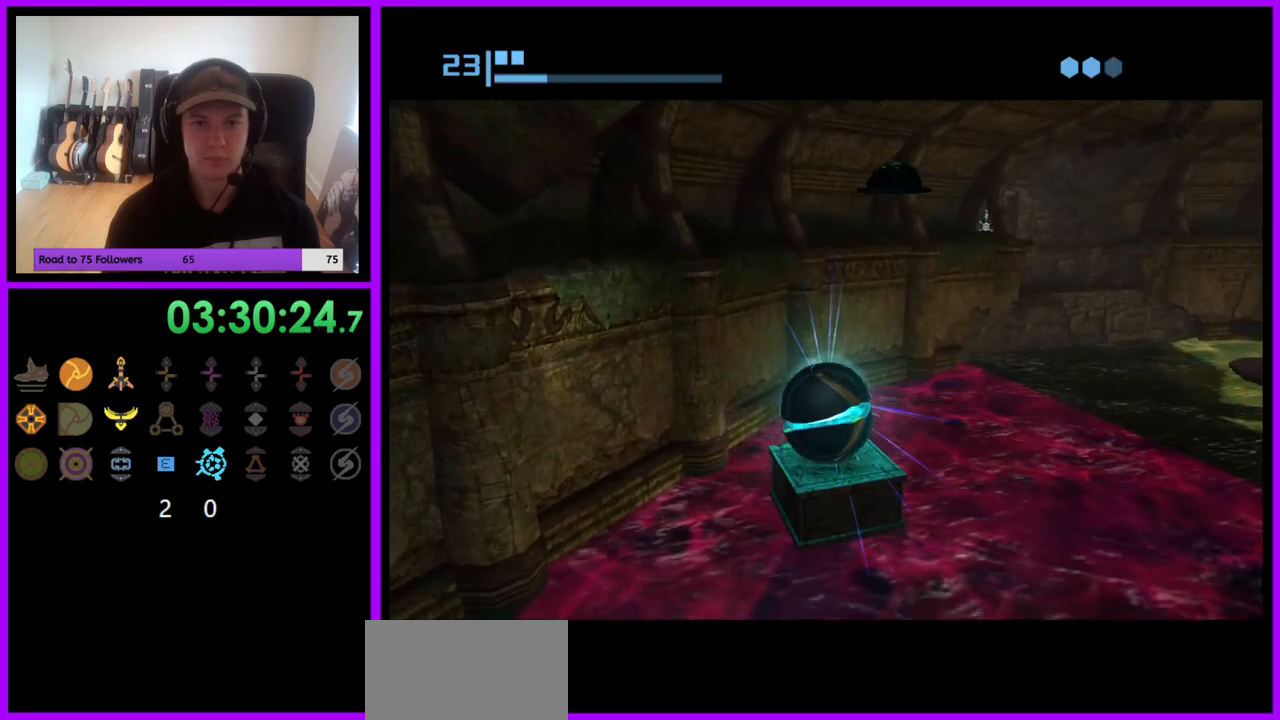
{"buttons": ["X"], "left_stick": "center", "right_stick": "center", "events": [[500, "X", "down"]]}
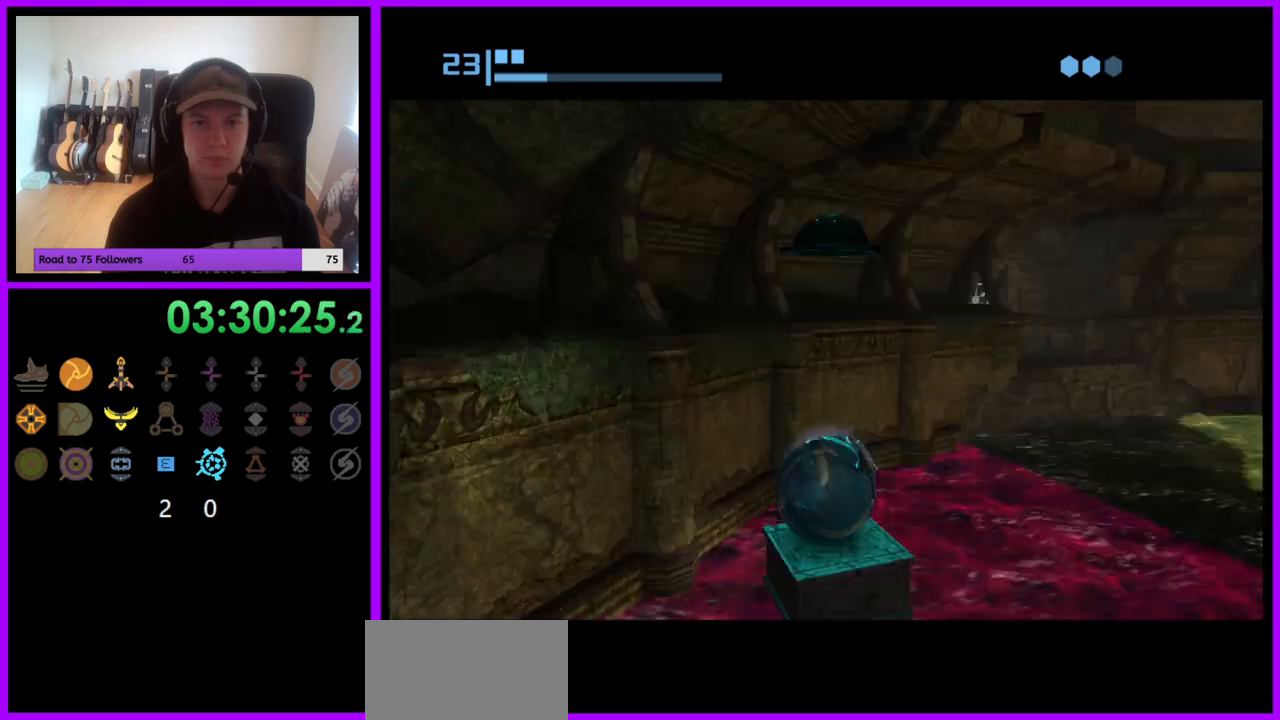
{"buttons": [], "left_stick": "center", "right_stick": "center", "events": [[50, "X", "up"]]}
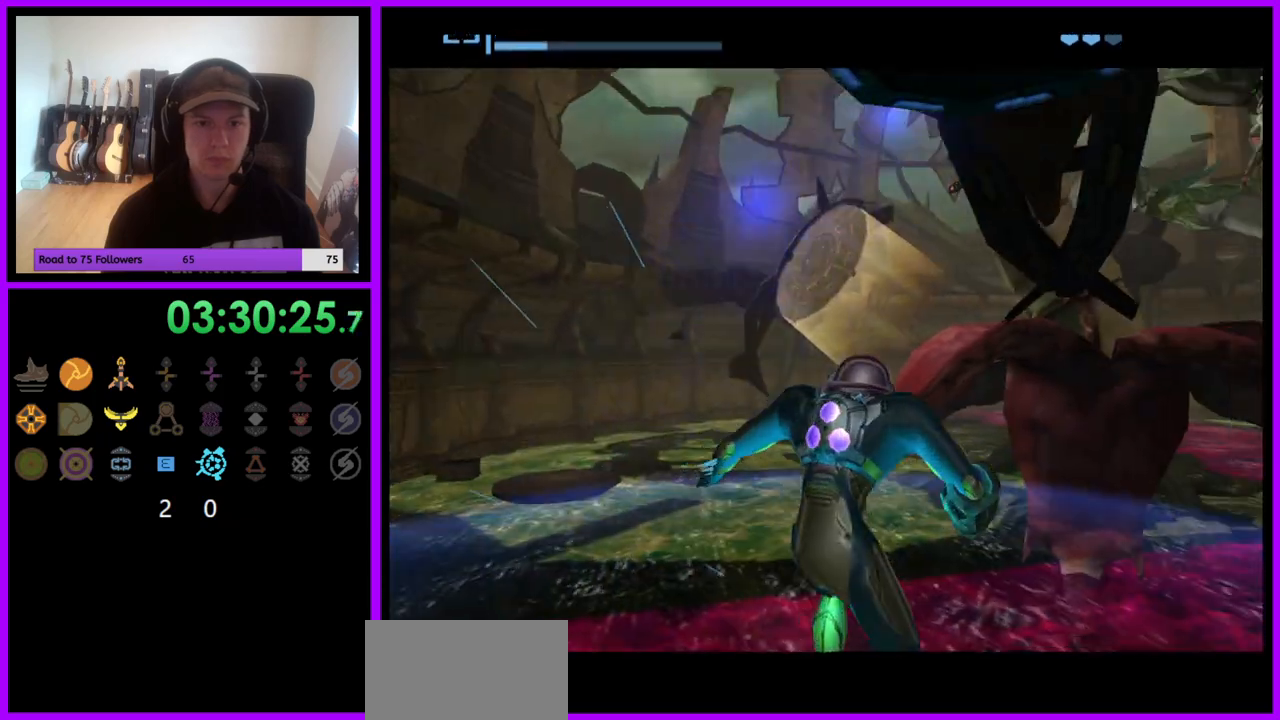
{"buttons": [], "left_stick": "center", "right_stick": "center", "events": []}
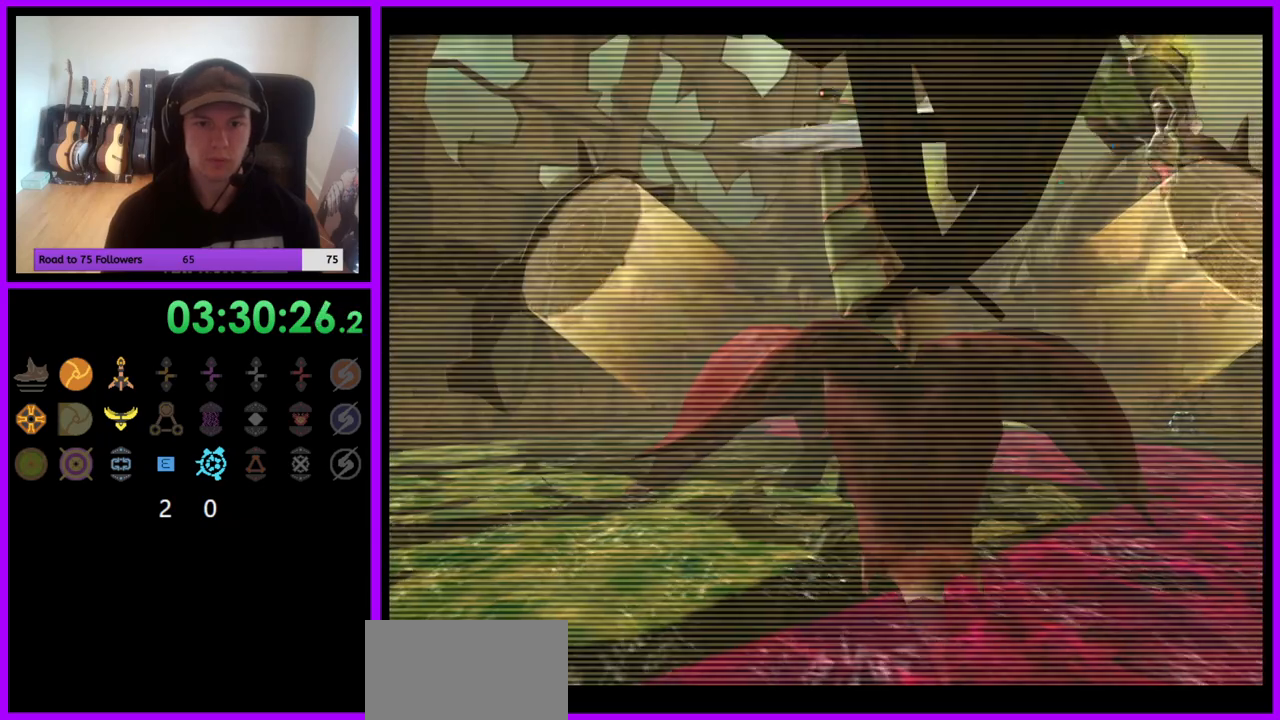
{"buttons": ["R1"], "left_stick": "down", "right_stick": "up", "events": [[67, "R1", "down"], [167, "right_stick", "up"], [300, "left_stick", "down-right"], [367, "left_stick", "down"]]}
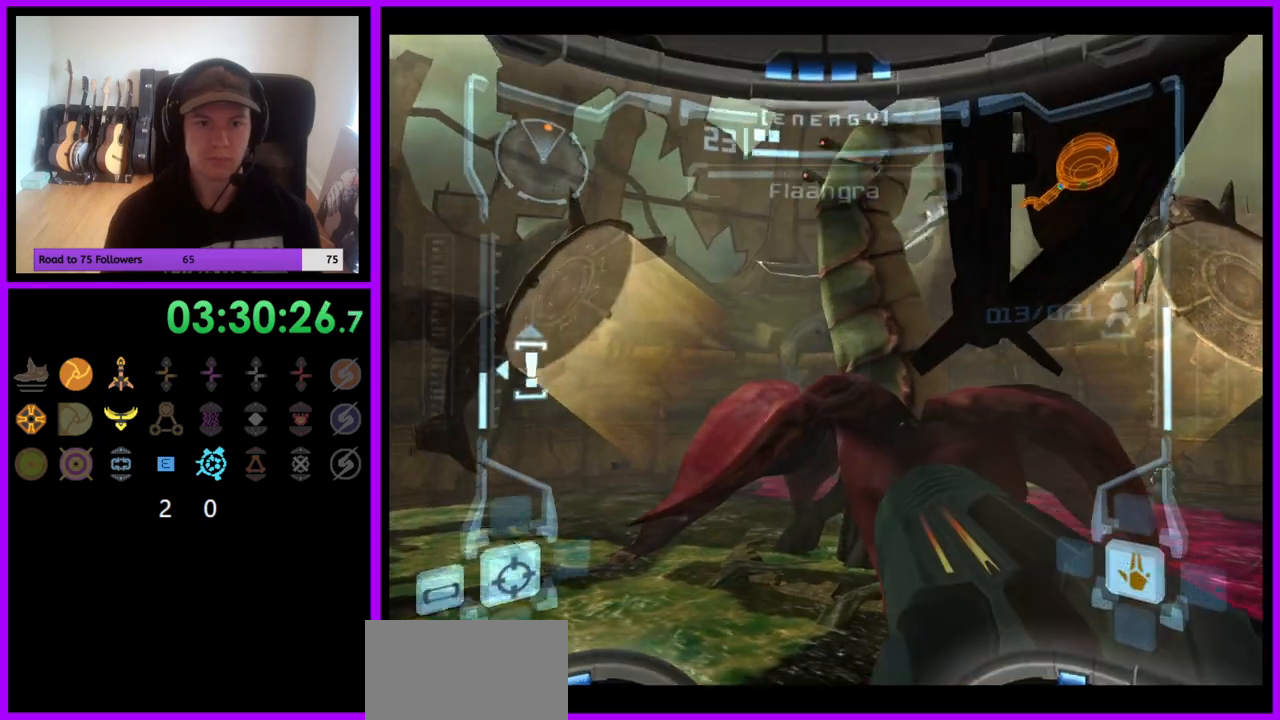
{"buttons": ["L1"], "left_stick": "center", "right_stick": "up", "events": [[67, "left_stick", "down-right"], [283, "left_stick", "down"], [450, "L1", "down"], [483, "R1", "up"], [483, "left_stick", "center"]]}
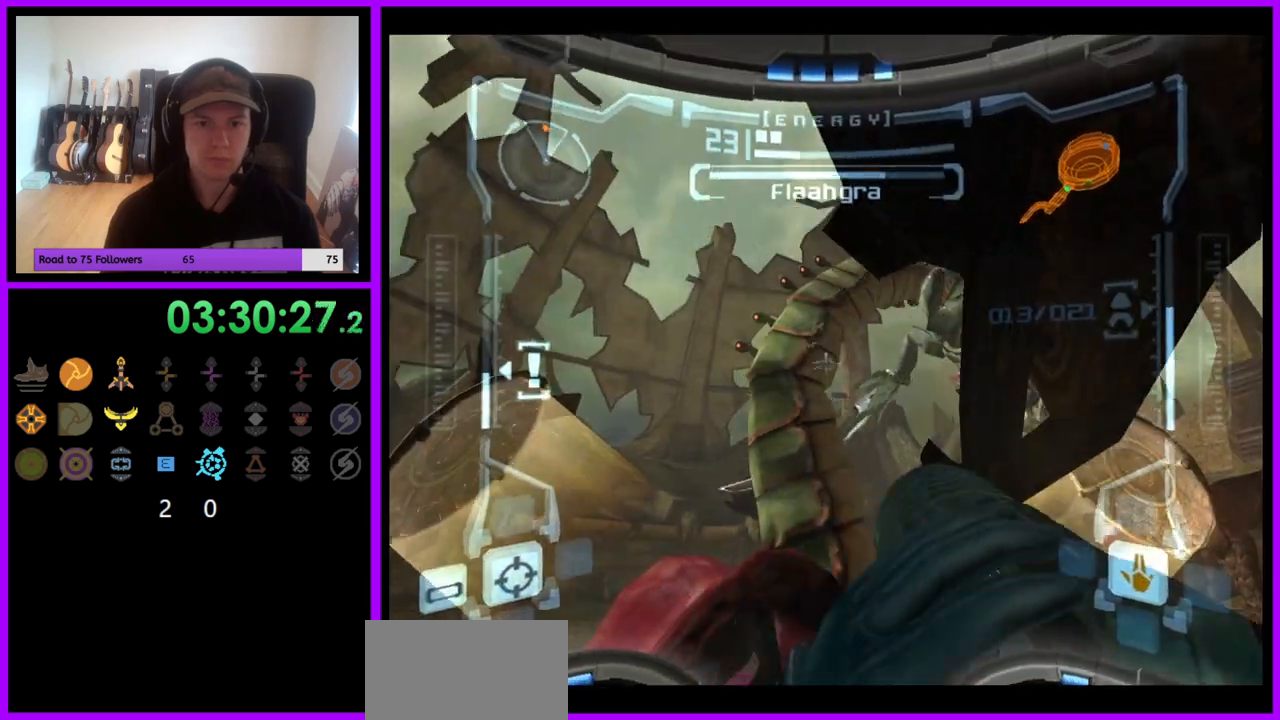
{"buttons": ["L1"], "left_stick": "center", "right_stick": "up", "events": [[117, "Y", "down"], [217, "Y", "up"]]}
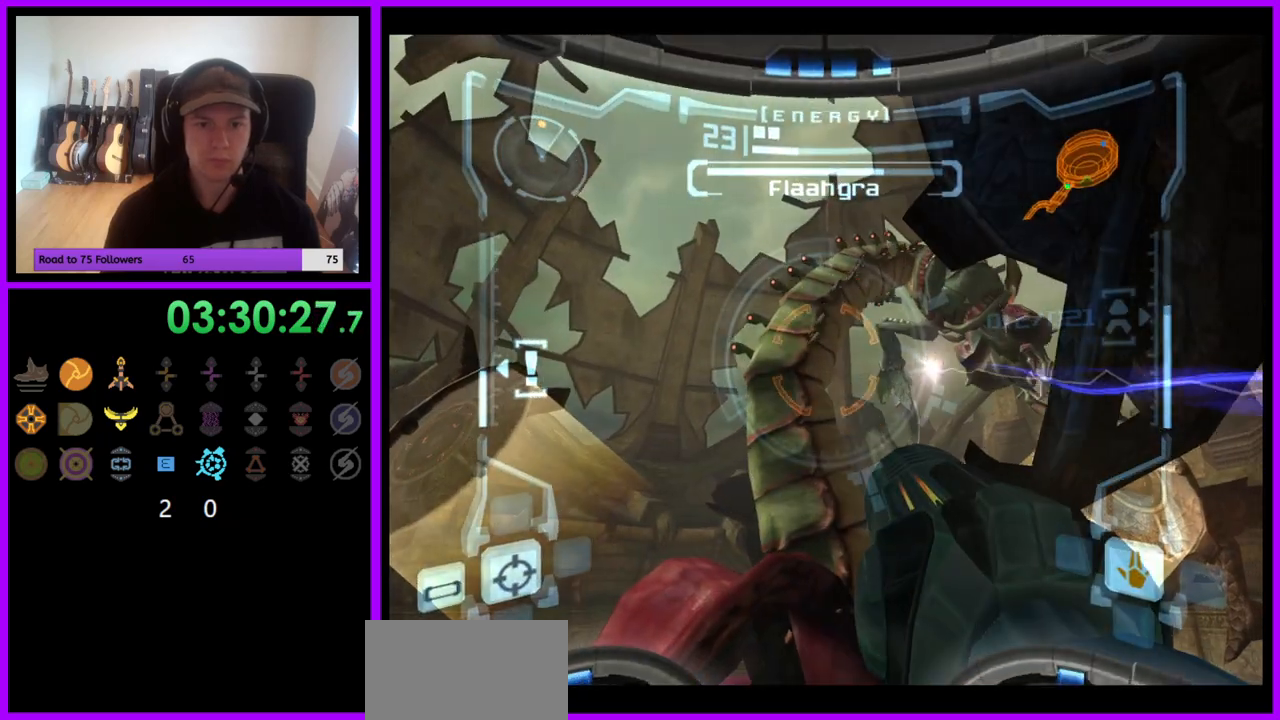
{"buttons": ["L1"], "left_stick": "center", "right_stick": "up", "events": []}
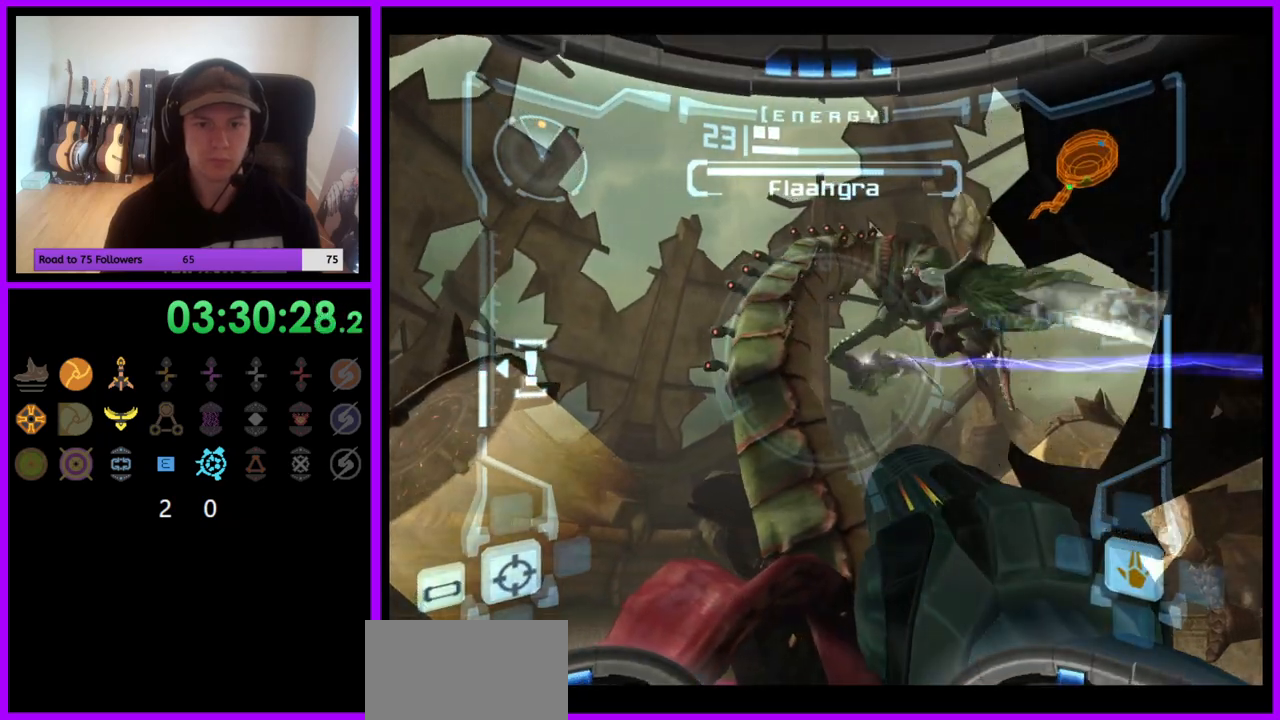
{"buttons": ["L1"], "left_stick": "center", "right_stick": "up", "events": []}
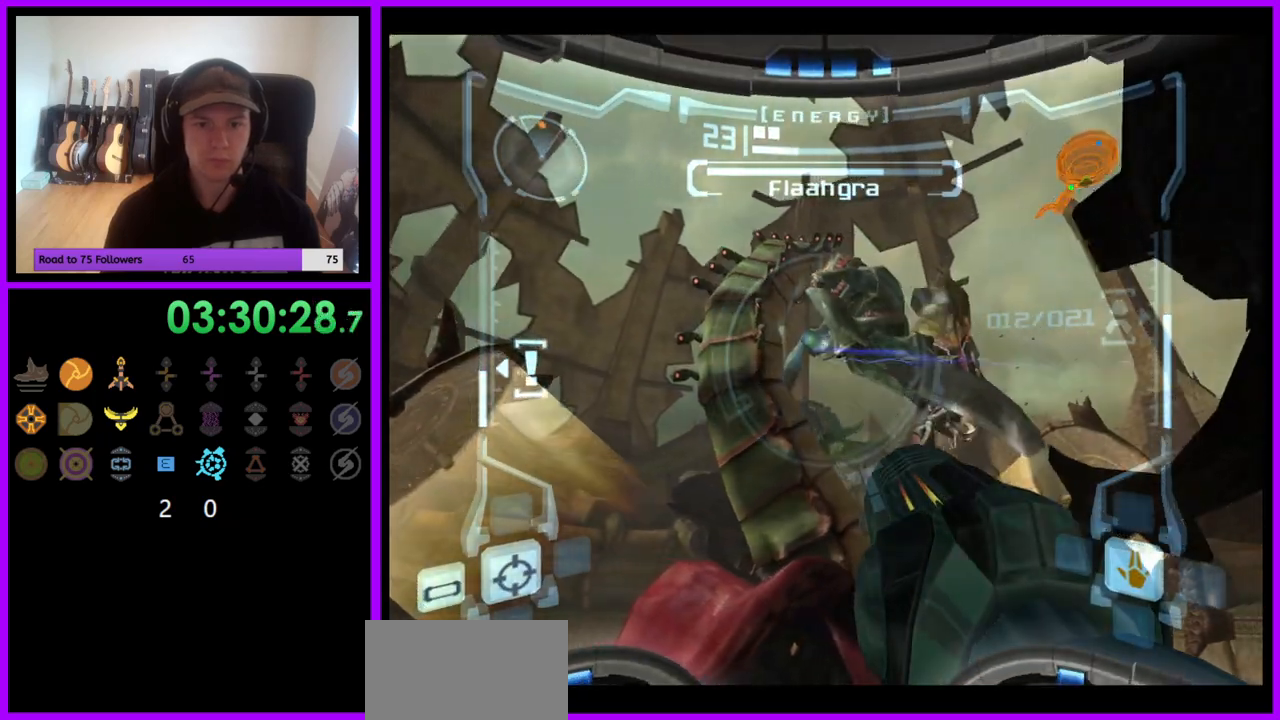
{"buttons": ["Y", "L1"], "left_stick": "center", "right_stick": "up", "events": [[133, "Y", "down"], [233, "Y", "up"], [433, "Y", "down"]]}
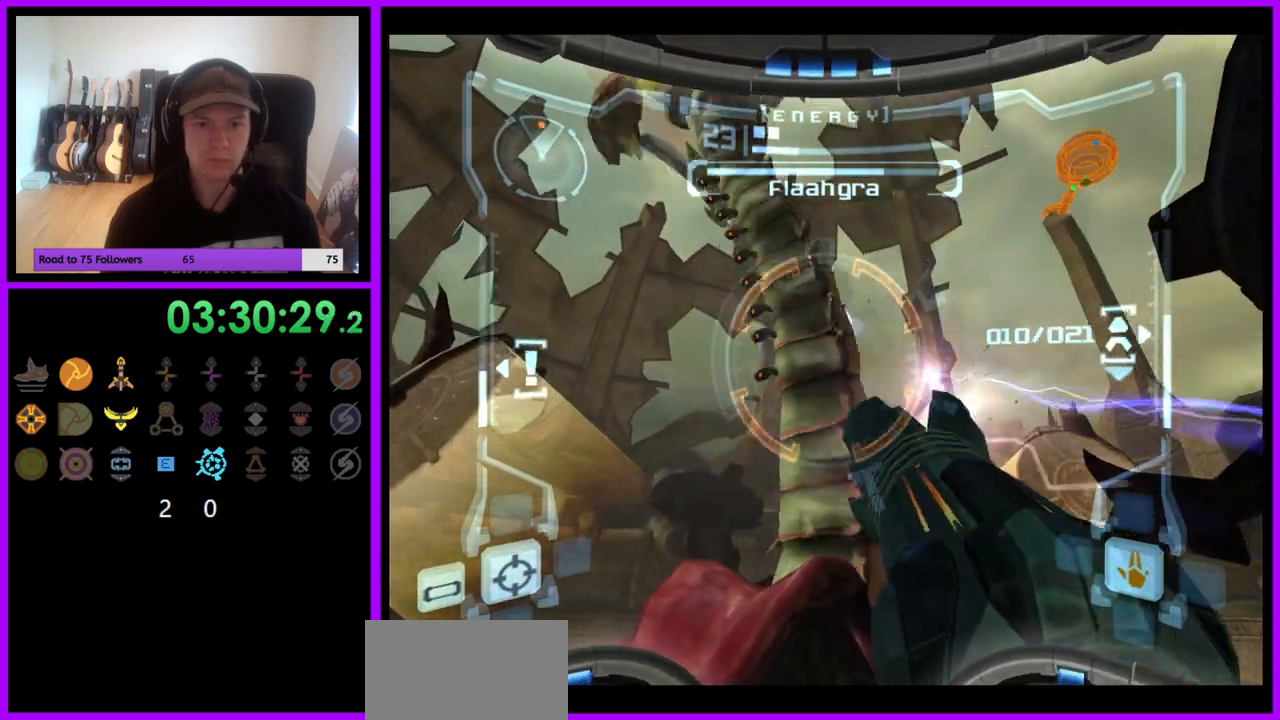
{"buttons": [], "left_stick": "left", "right_stick": "center", "events": [[50, "Y", "up"], [233, "right_stick", "center"], [300, "L1", "up"], [483, "left_stick", "left"]]}
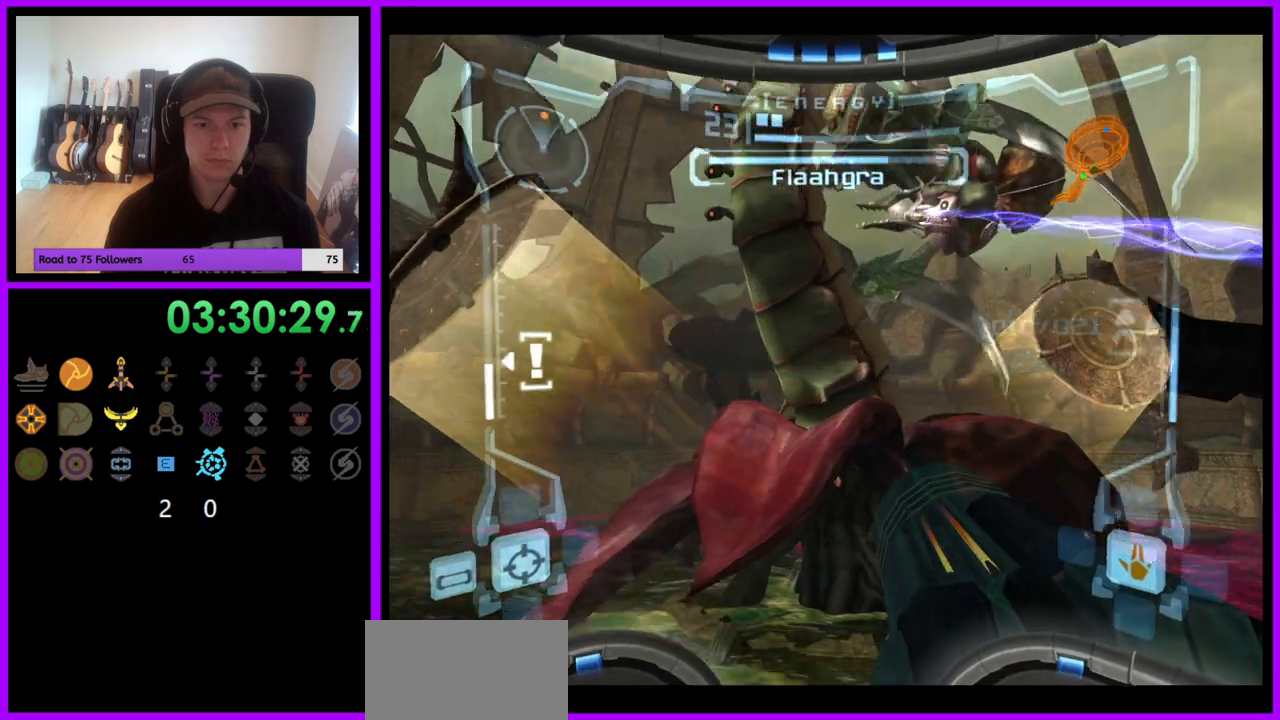
{"buttons": ["R1"], "left_stick": "center", "right_stick": "center", "events": [[250, "R1", "down"], [267, "Z", "down"], [317, "Z", "up"], [433, "left_stick", "center"]]}